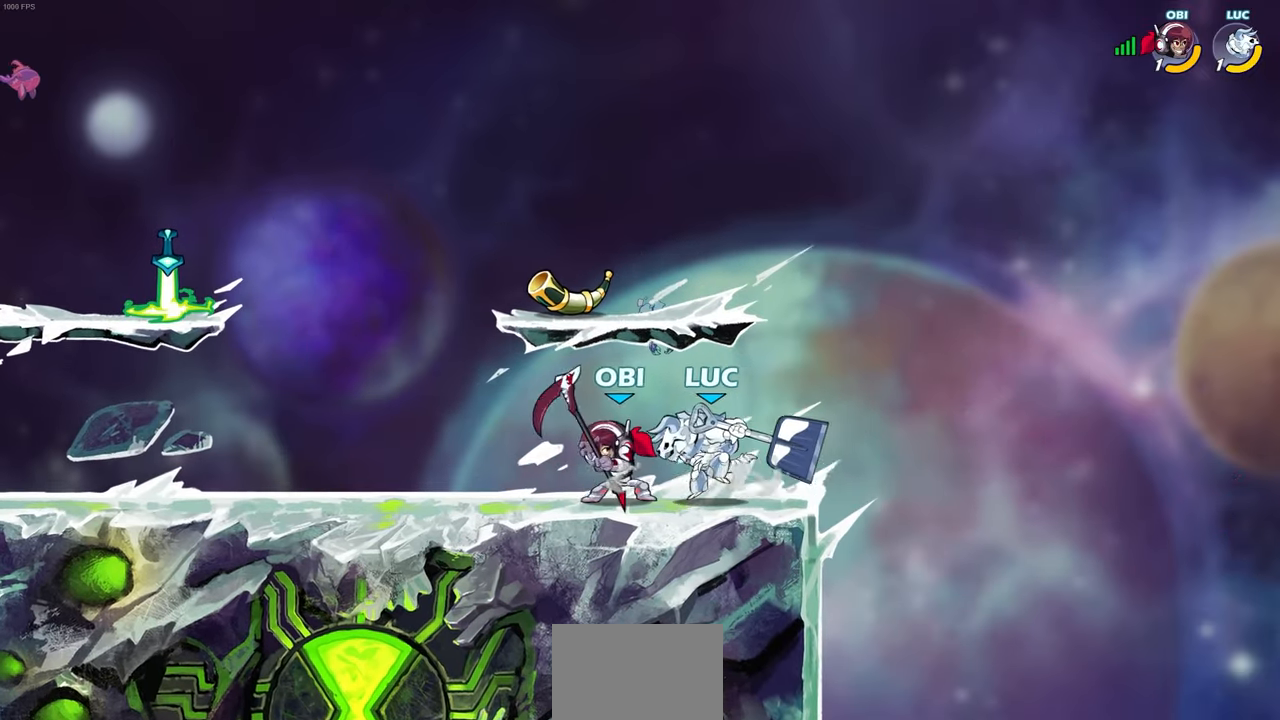
Gameplay with a controller (PlayStation layout); each line is a JSON object with the inputs held at the frame after it. "events" lists button and stick changes between this image and that frame as [ms after this image, input, new state], when the widget could be followed in between.
{"buttons": [], "left_stick": "center", "right_stick": "center", "events": [[67, "left_stick", "center"], [100, "SQUARE", "down"], [217, "SQUARE", "up"]]}
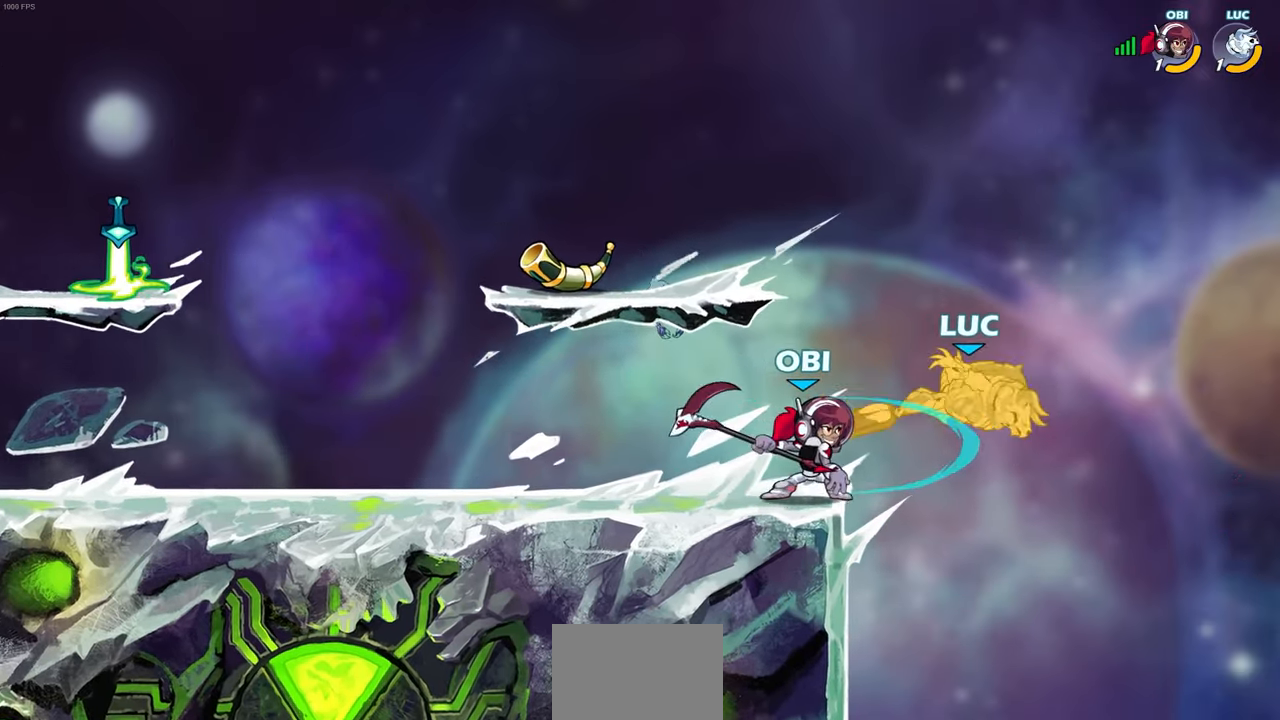
{"buttons": [], "left_stick": "center", "right_stick": "center", "events": [[150, "left_stick", "left"], [200, "R2", "down"], [217, "SQUARE", "down"], [317, "SQUARE", "up"], [333, "left_stick", "center"], [350, "R2", "up"]]}
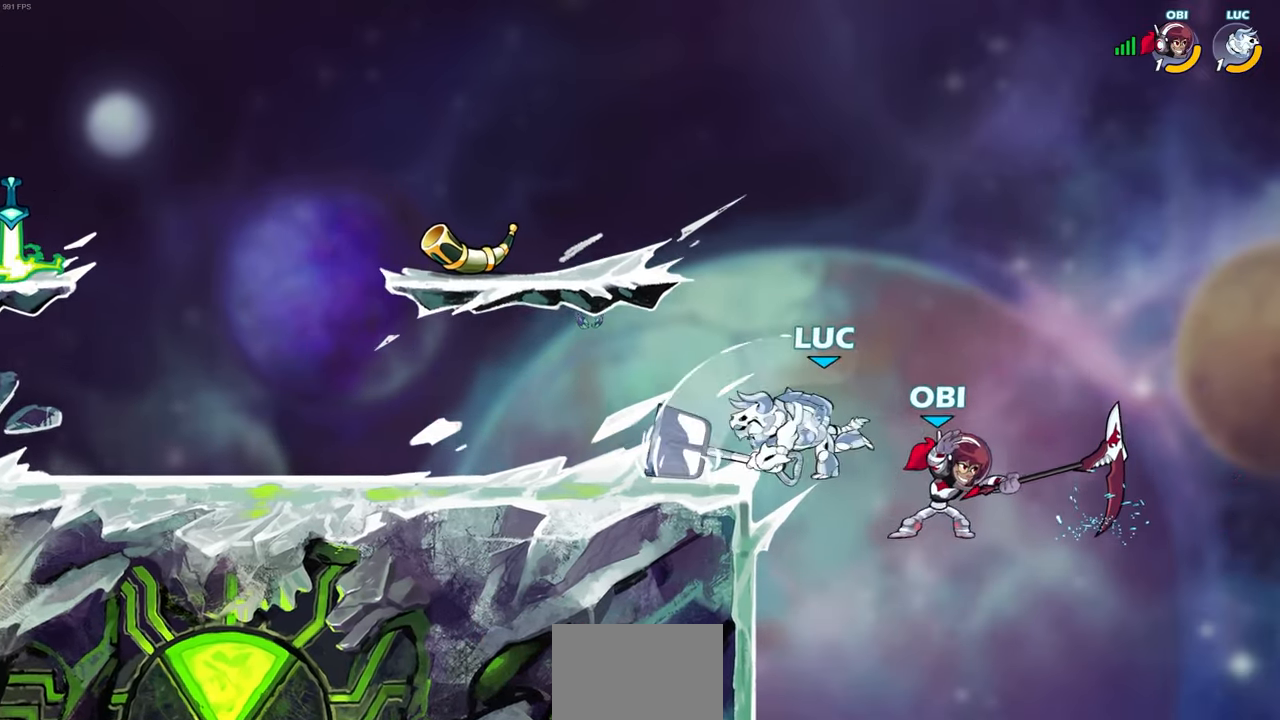
{"buttons": [], "left_stick": "down-left", "right_stick": "center", "events": [[383, "left_stick", "down-right"], [500, "left_stick", "down-left"]]}
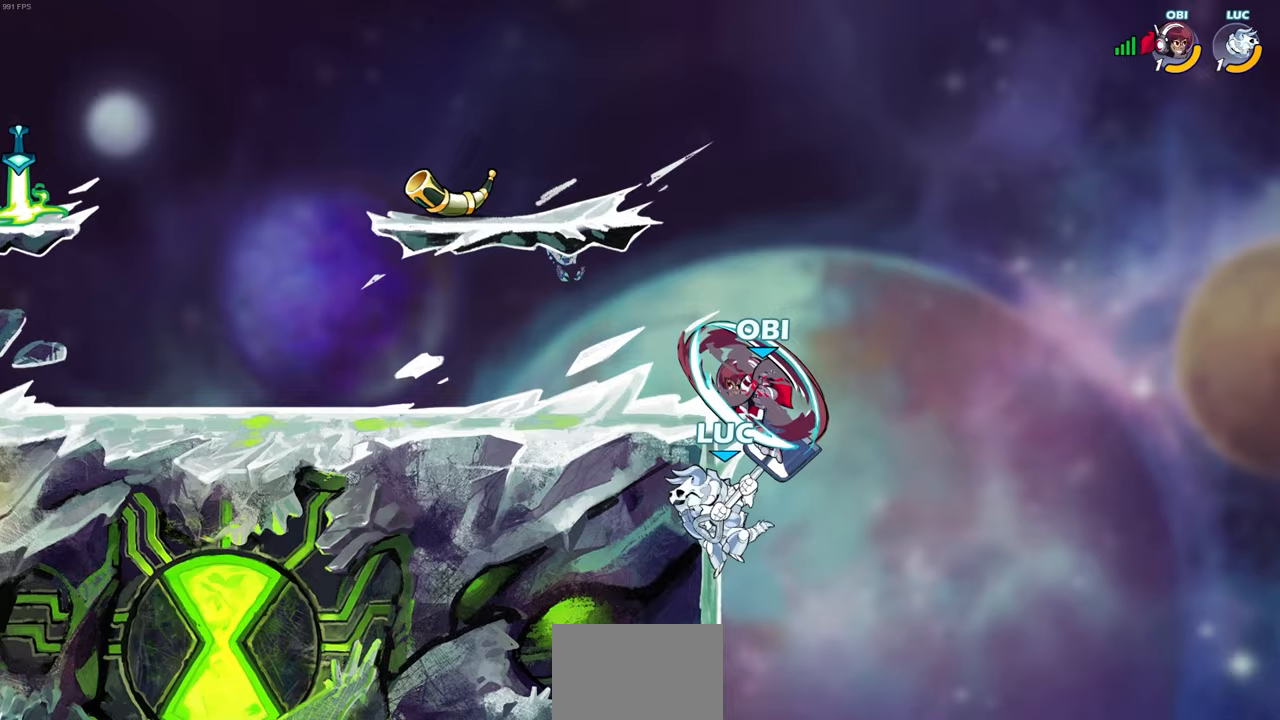
{"buttons": [], "left_stick": "left", "right_stick": "center", "events": [[150, "left_stick", "center"], [217, "left_stick", "left"], [233, "CROSS", "down"], [350, "CROSS", "up"], [383, "left_stick", "center"], [467, "left_stick", "left"]]}
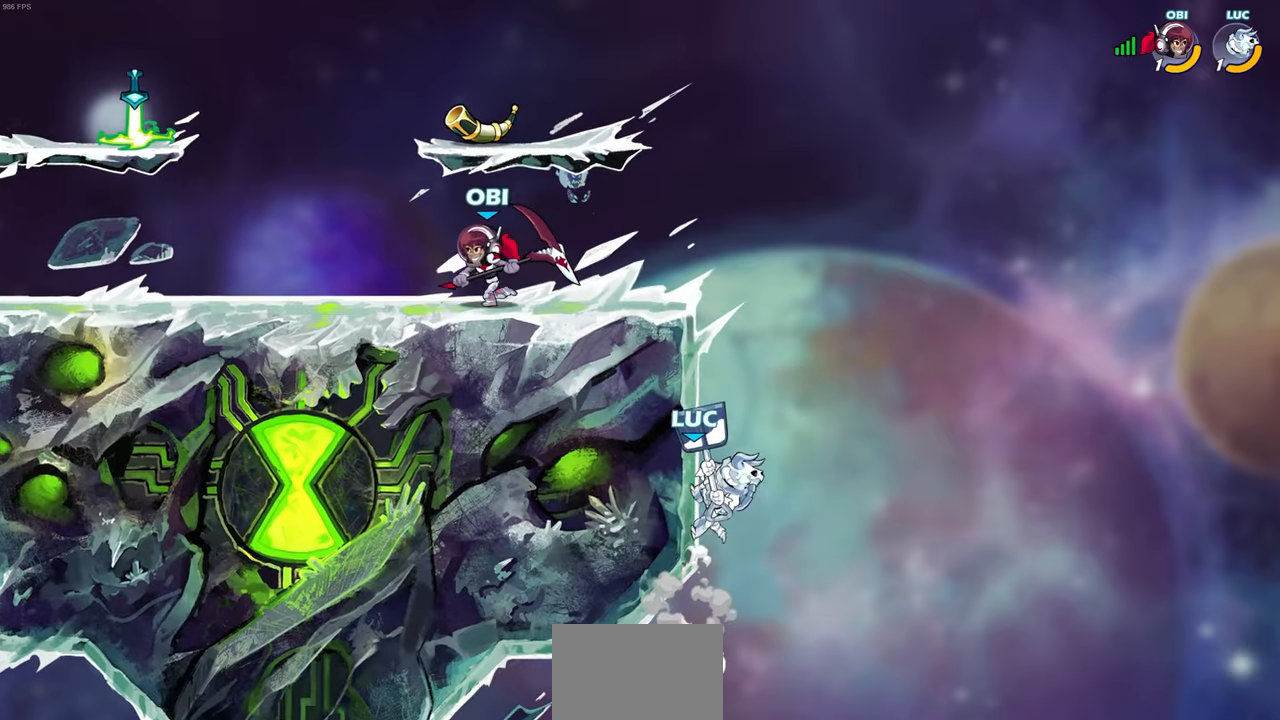
{"buttons": [], "left_stick": "left", "right_stick": "center", "events": []}
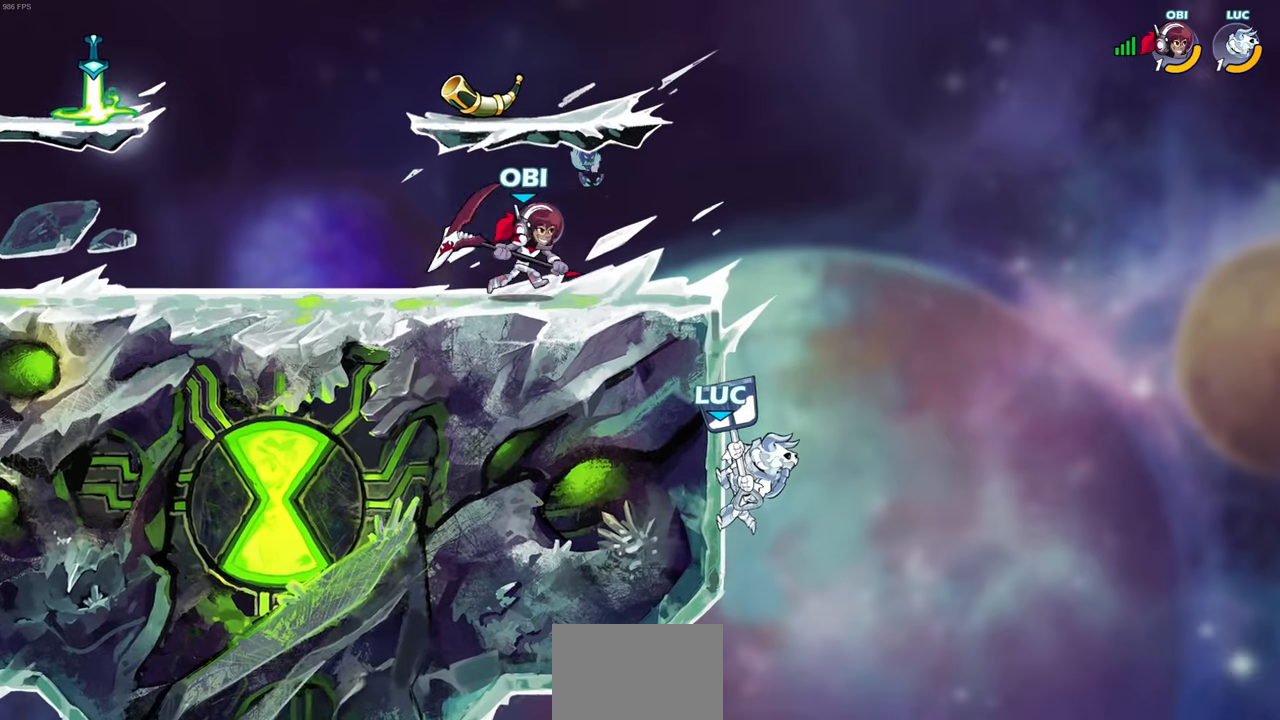
{"buttons": [], "left_stick": "center", "right_stick": "center", "events": [[100, "CROSS", "down"], [117, "left_stick", "up-right"], [200, "CROSS", "up"], [267, "CIRCLE", "down"], [317, "left_stick", "center"], [383, "CIRCLE", "up"]]}
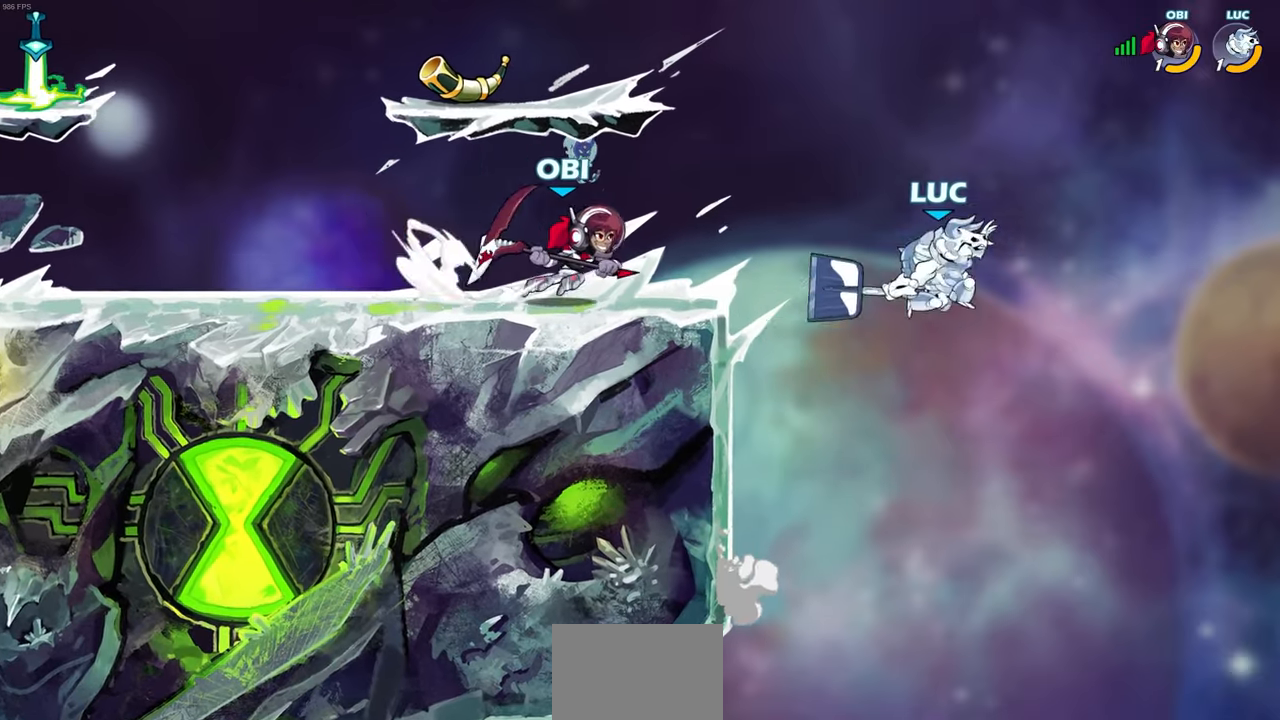
{"buttons": [], "left_stick": "left", "right_stick": "center", "events": [[133, "left_stick", "left"]]}
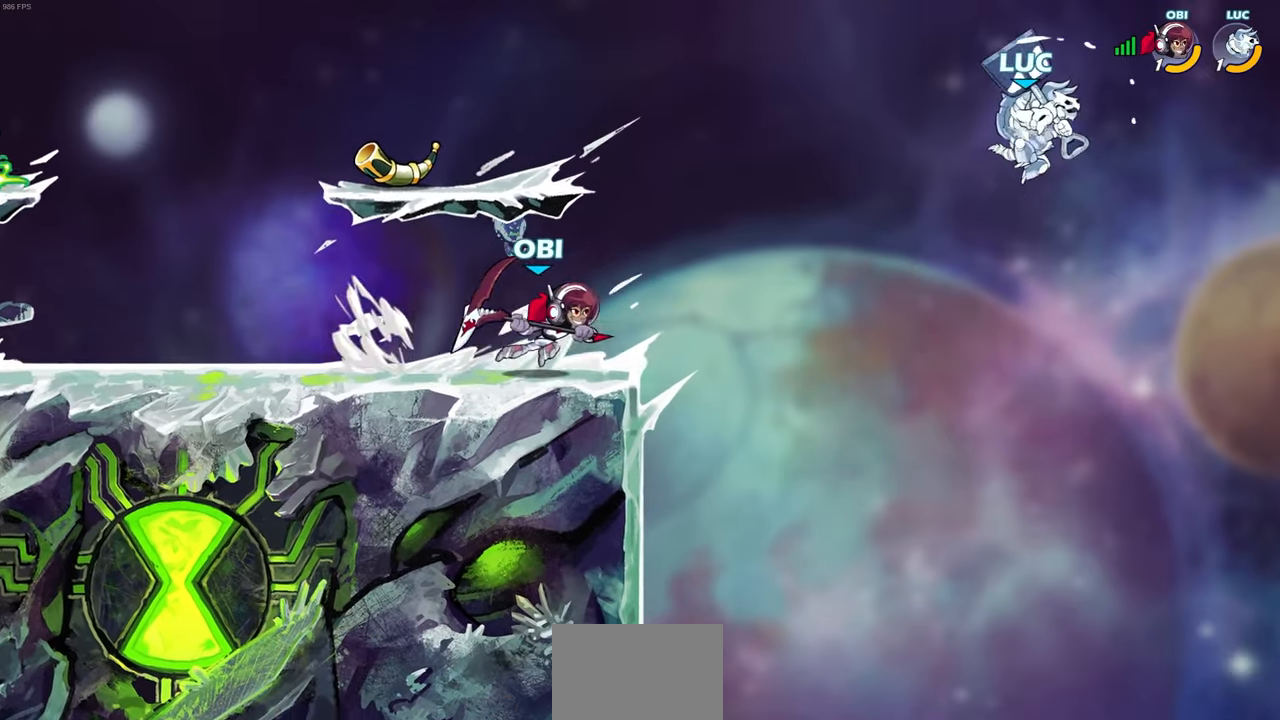
{"buttons": [], "left_stick": "center", "right_stick": "center", "events": [[117, "CROSS", "down"], [250, "CROSS", "up"], [383, "R1", "down"], [450, "R1", "up"], [467, "left_stick", "center"]]}
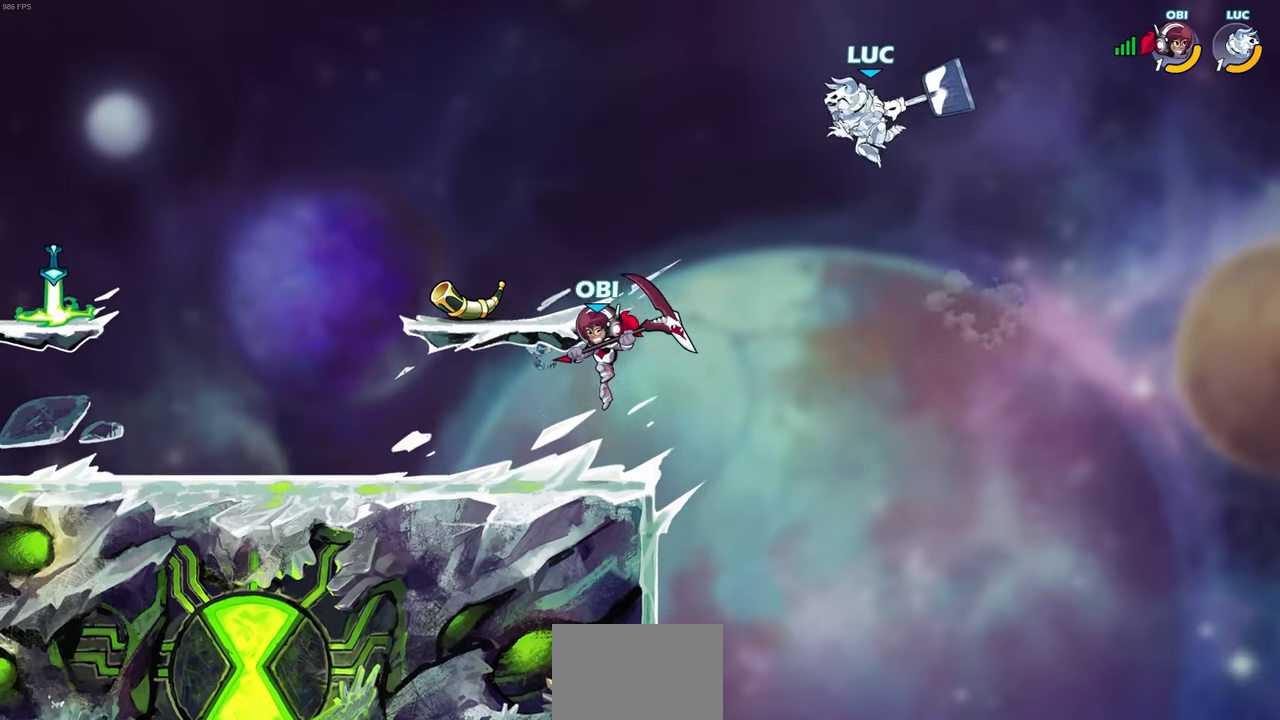
{"buttons": [], "left_stick": "left", "right_stick": "center", "events": [[200, "left_stick", "left"]]}
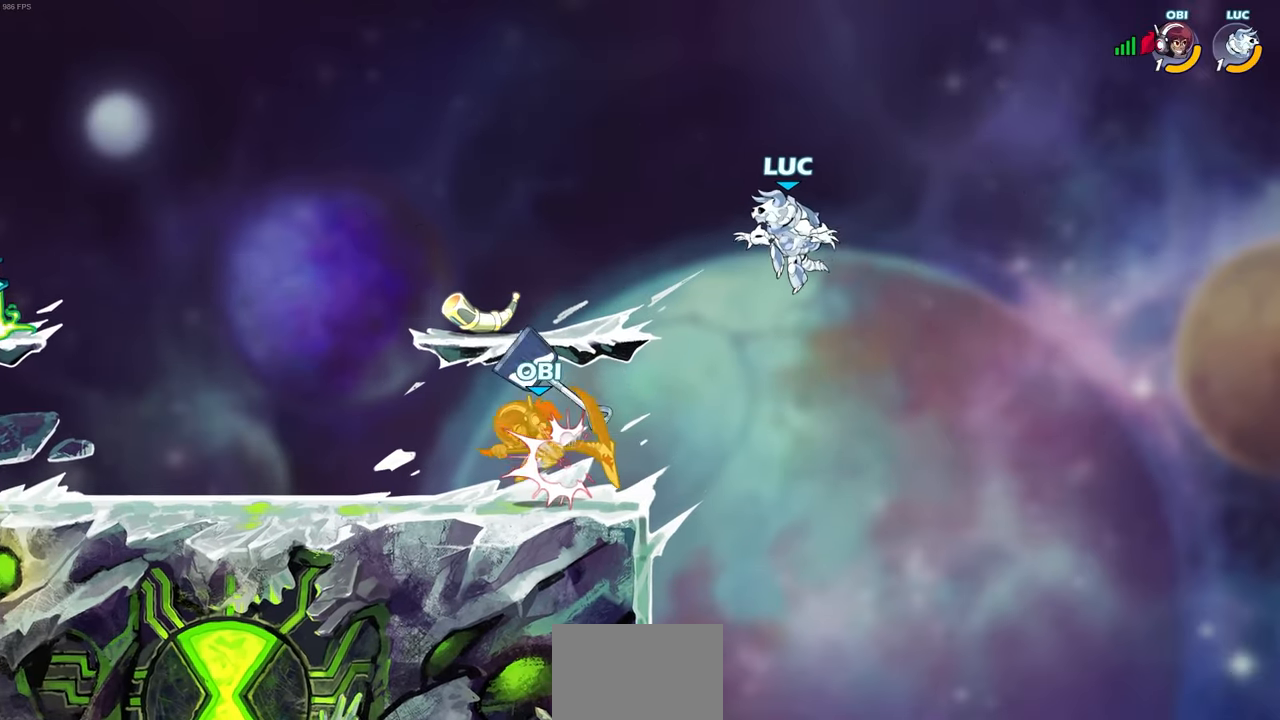
{"buttons": [], "left_stick": "up-right", "right_stick": "center", "events": [[217, "left_stick", "up-left"], [283, "CROSS", "down"], [300, "R1", "down"], [317, "left_stick", "up-right"], [367, "CROSS", "up"], [417, "R1", "up"]]}
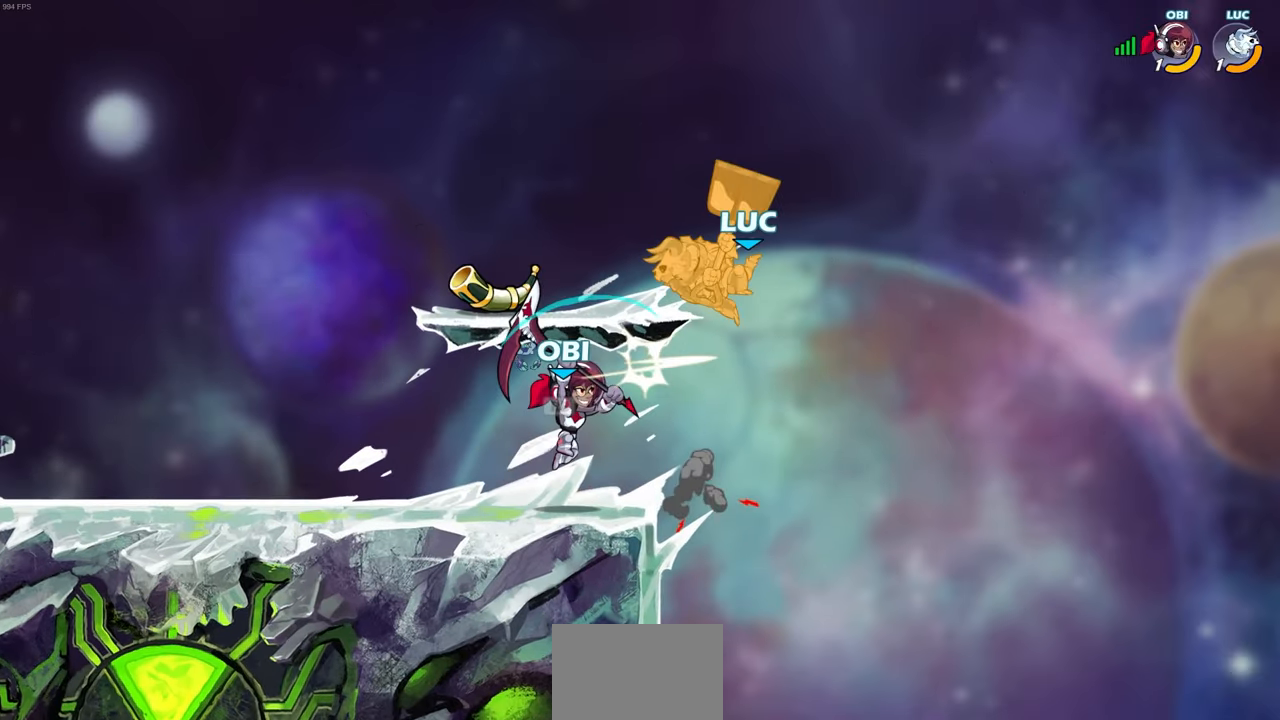
{"buttons": ["R2"], "left_stick": "left", "right_stick": "center", "events": [[67, "left_stick", "up-left"], [133, "left_stick", "left"], [367, "R2", "down"]]}
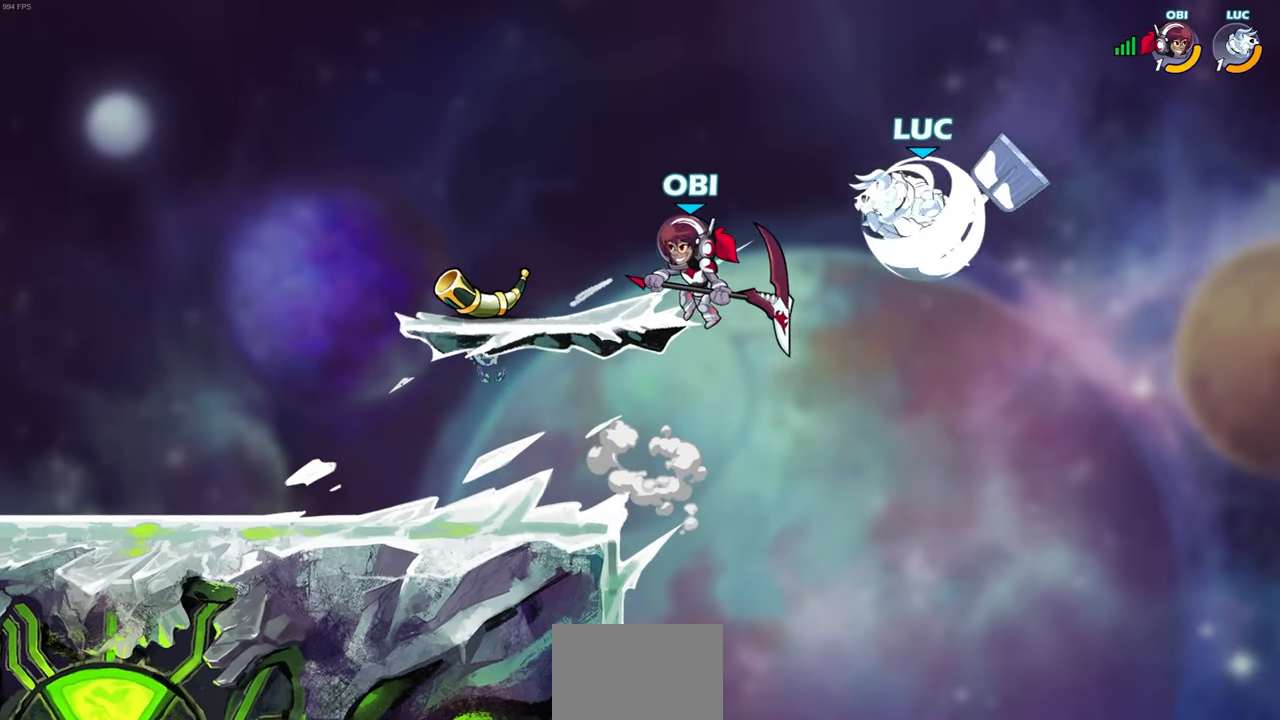
{"buttons": [], "left_stick": "center", "right_stick": "center", "events": [[33, "R2", "up"], [133, "CIRCLE", "down"], [217, "CIRCLE", "up"], [217, "left_stick", "center"]]}
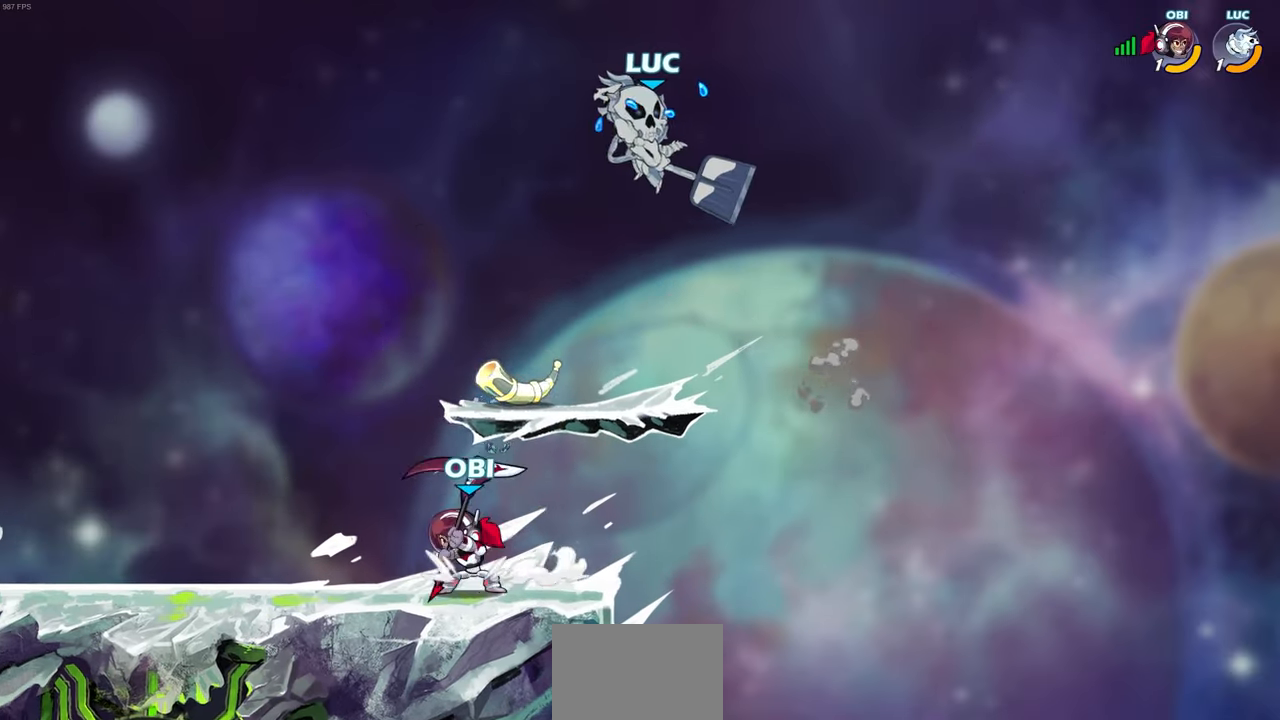
{"buttons": ["CROSS"], "left_stick": "right", "right_stick": "center", "events": [[133, "left_stick", "right"], [367, "CROSS", "down"]]}
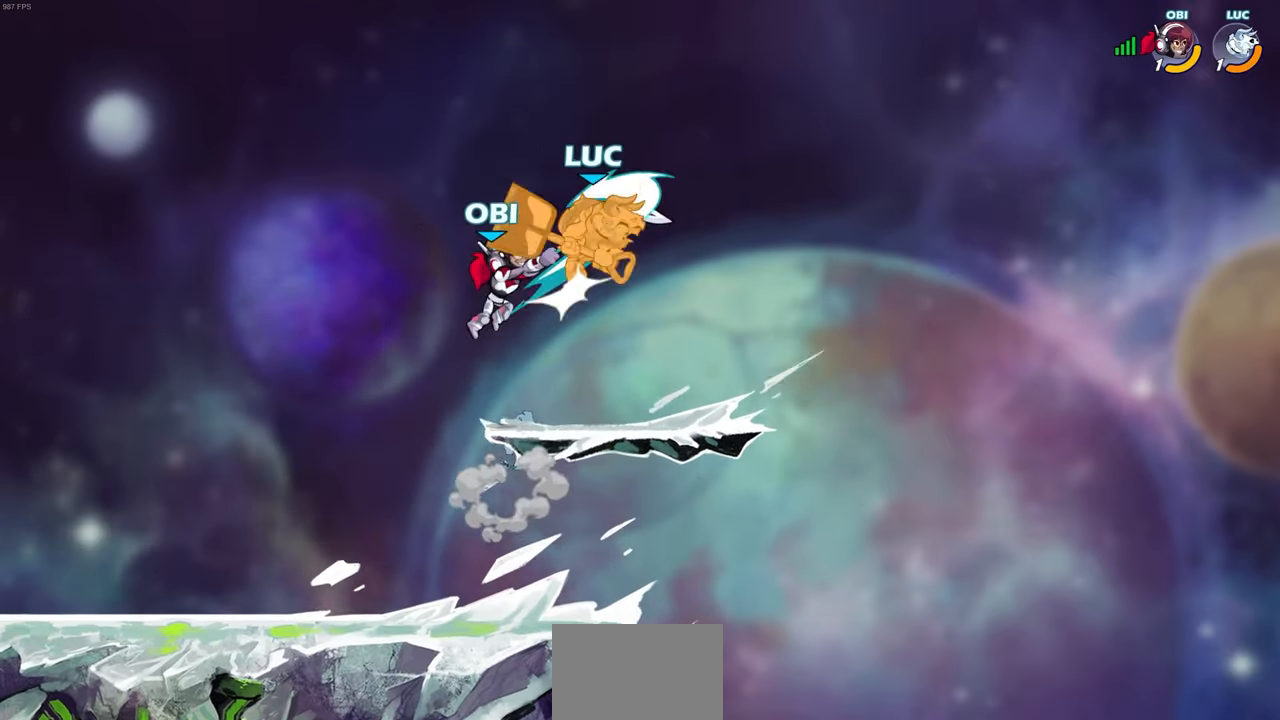
{"buttons": [], "left_stick": "center", "right_stick": "center", "events": [[33, "left_stick", "up"], [67, "CROSS", "up"], [83, "left_stick", "up-left"], [300, "left_stick", "center"]]}
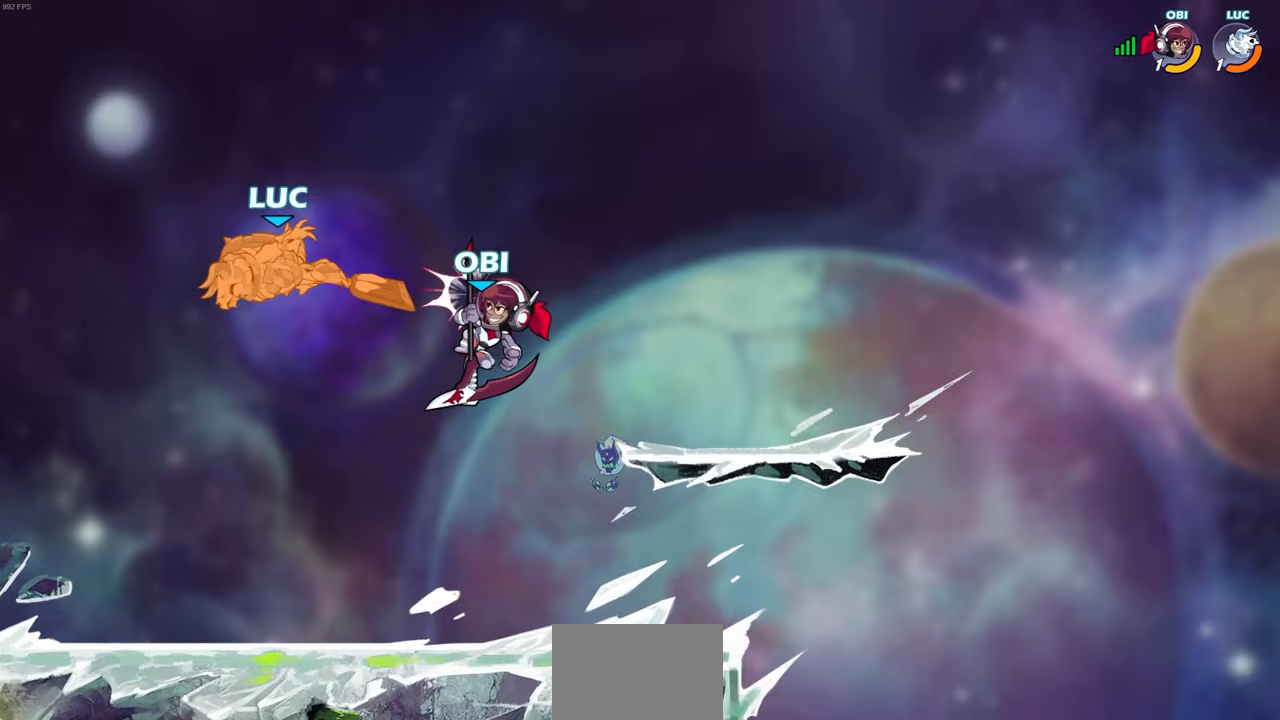
{"buttons": [], "left_stick": "down", "right_stick": "center", "events": [[183, "left_stick", "down-right"], [233, "left_stick", "down"], [250, "SQUARE", "down"], [367, "SQUARE", "up"]]}
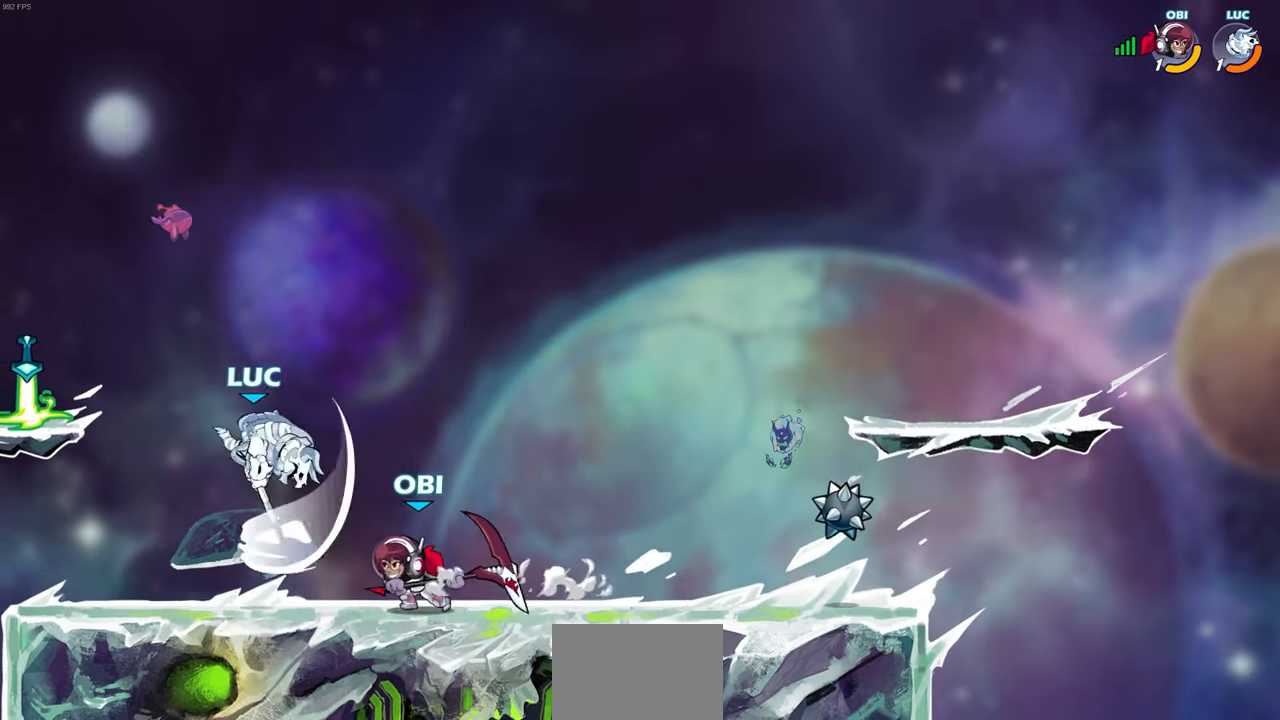
{"buttons": ["SQUARE"], "left_stick": "center", "right_stick": "center", "events": [[33, "left_stick", "down-right"], [183, "left_stick", "right"], [383, "left_stick", "up-left"], [483, "SQUARE", "down"], [483, "left_stick", "center"]]}
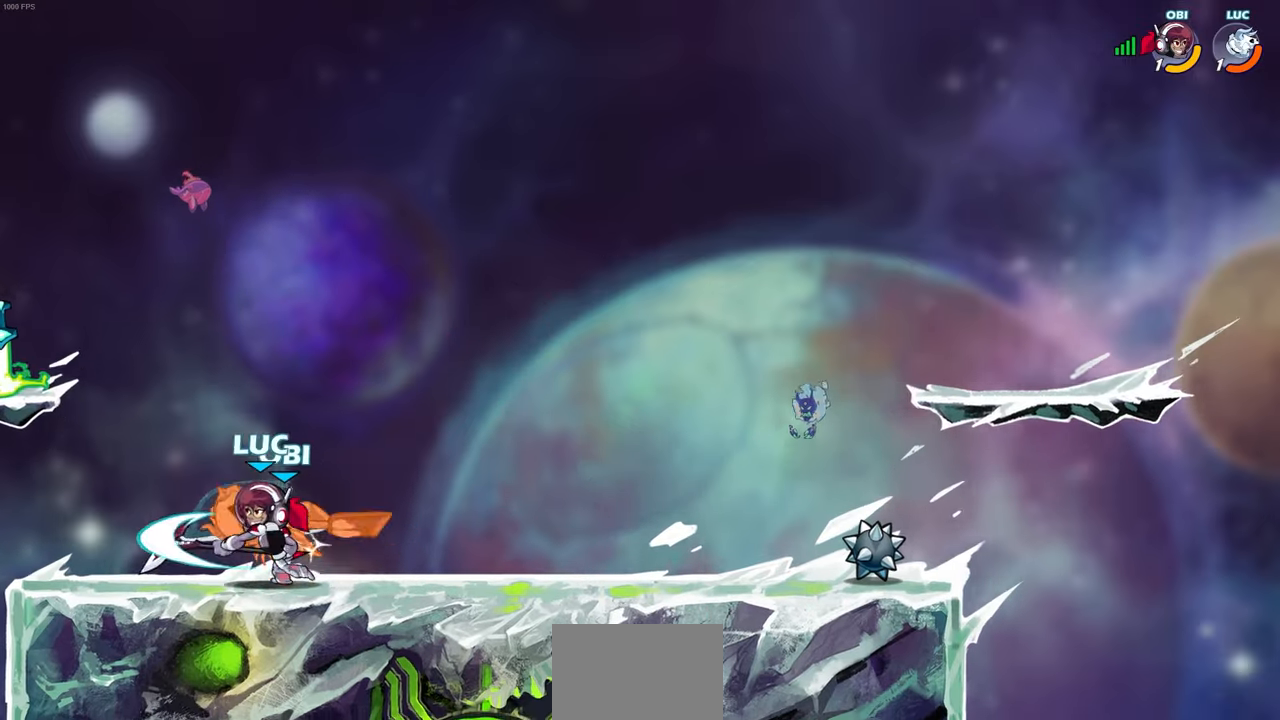
{"buttons": [], "left_stick": "up-right", "right_stick": "center", "events": [[67, "SQUARE", "up"], [300, "left_stick", "up-right"], [350, "R1", "down"], [450, "R1", "up"]]}
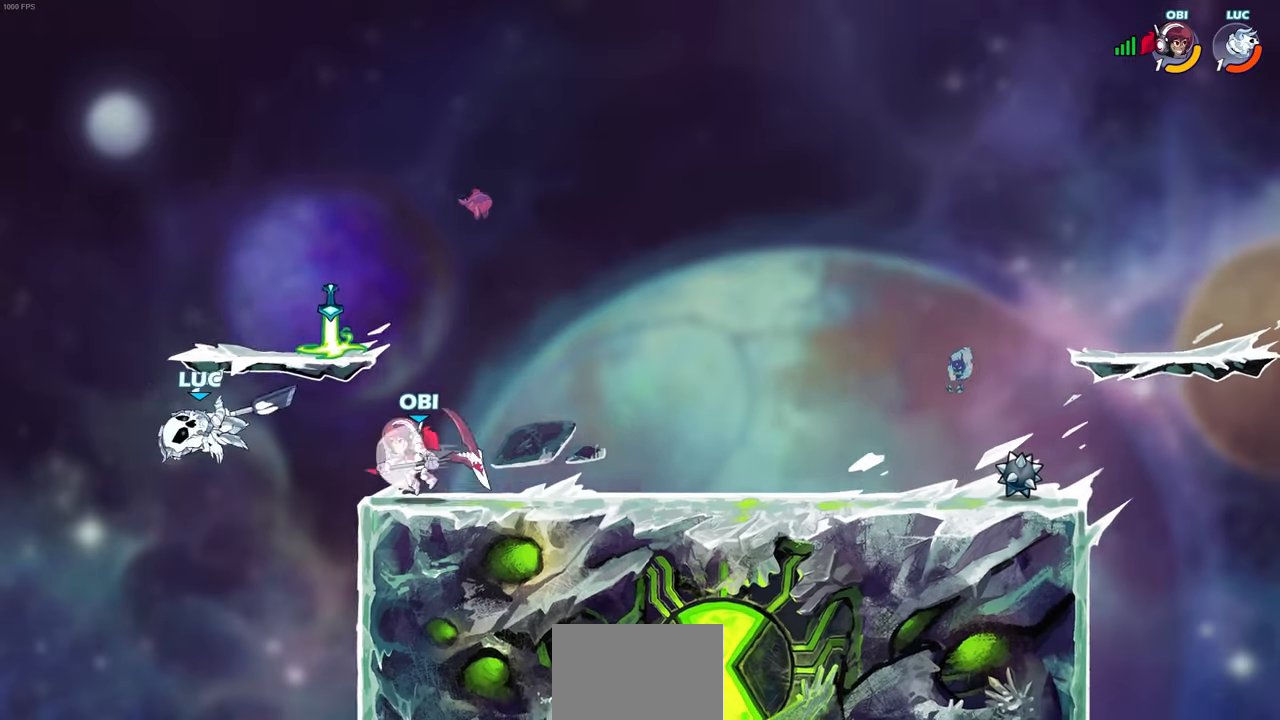
{"buttons": [], "left_stick": "right", "right_stick": "center", "events": [[33, "left_stick", "down-right"], [450, "left_stick", "right"]]}
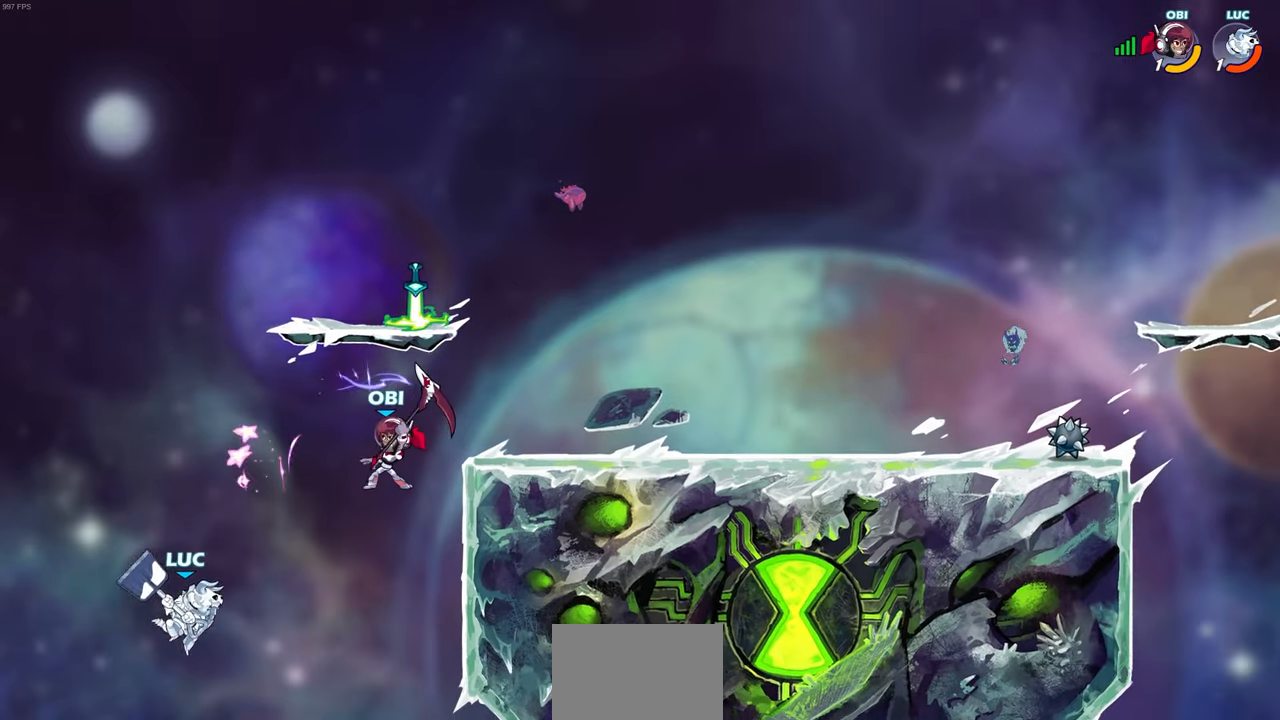
{"buttons": [], "left_stick": "center", "right_stick": "center", "events": [[100, "CROSS", "down"], [117, "left_stick", "up-right"], [183, "CIRCLE", "down"], [183, "CROSS", "up"], [233, "CIRCLE", "up"], [333, "left_stick", "center"]]}
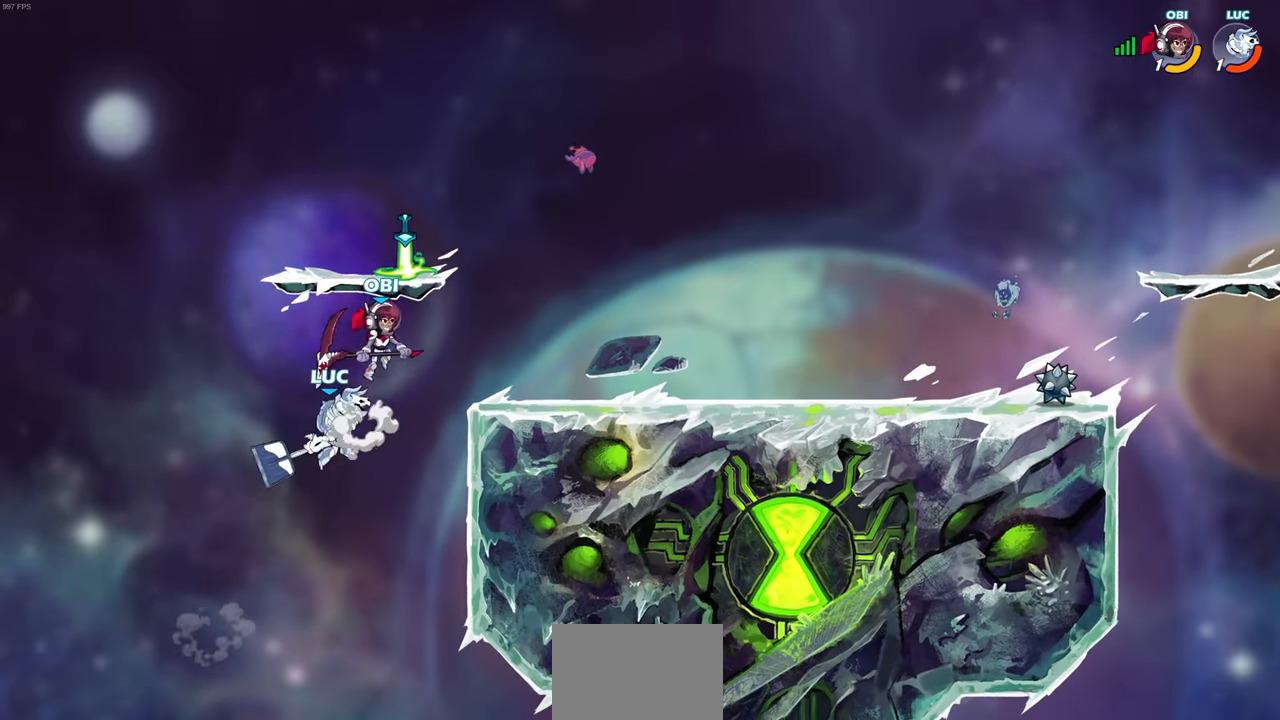
{"buttons": [], "left_stick": "down-right", "right_stick": "center", "events": [[50, "left_stick", "left"], [167, "left_stick", "up-right"], [350, "left_stick", "right"], [467, "left_stick", "down-right"]]}
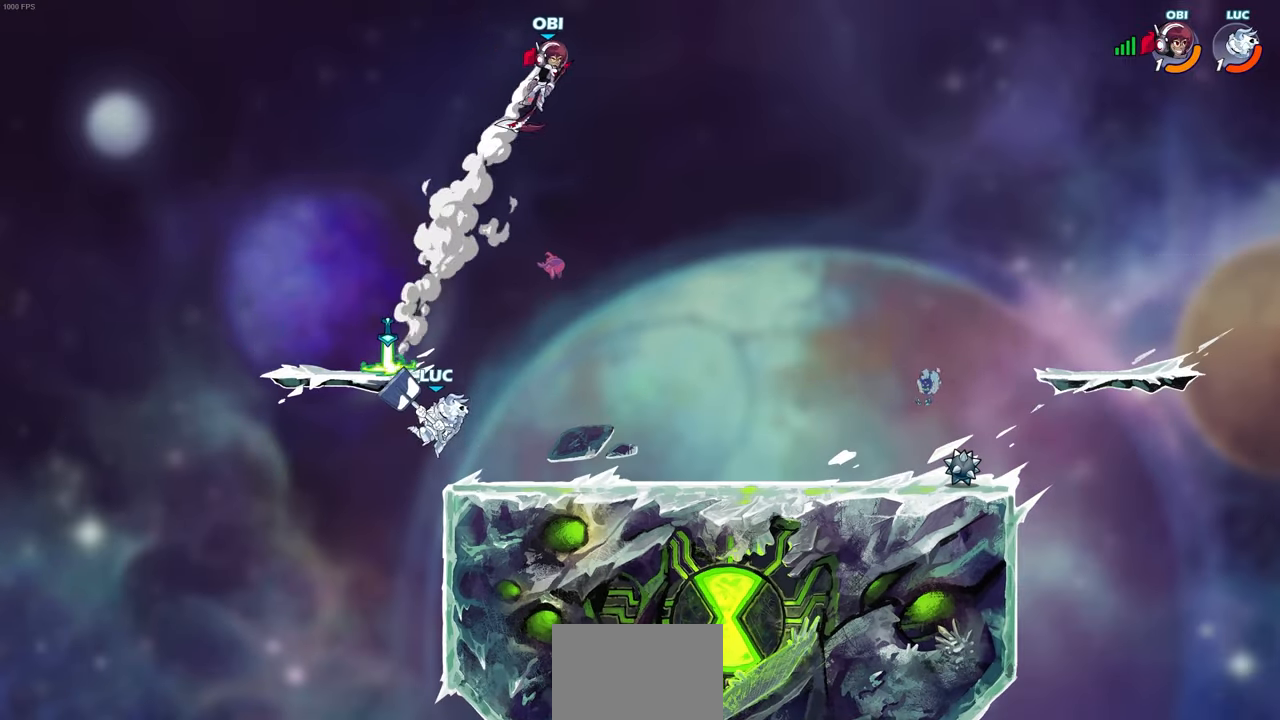
{"buttons": [], "left_stick": "center", "right_stick": "center", "events": [[200, "left_stick", "center"]]}
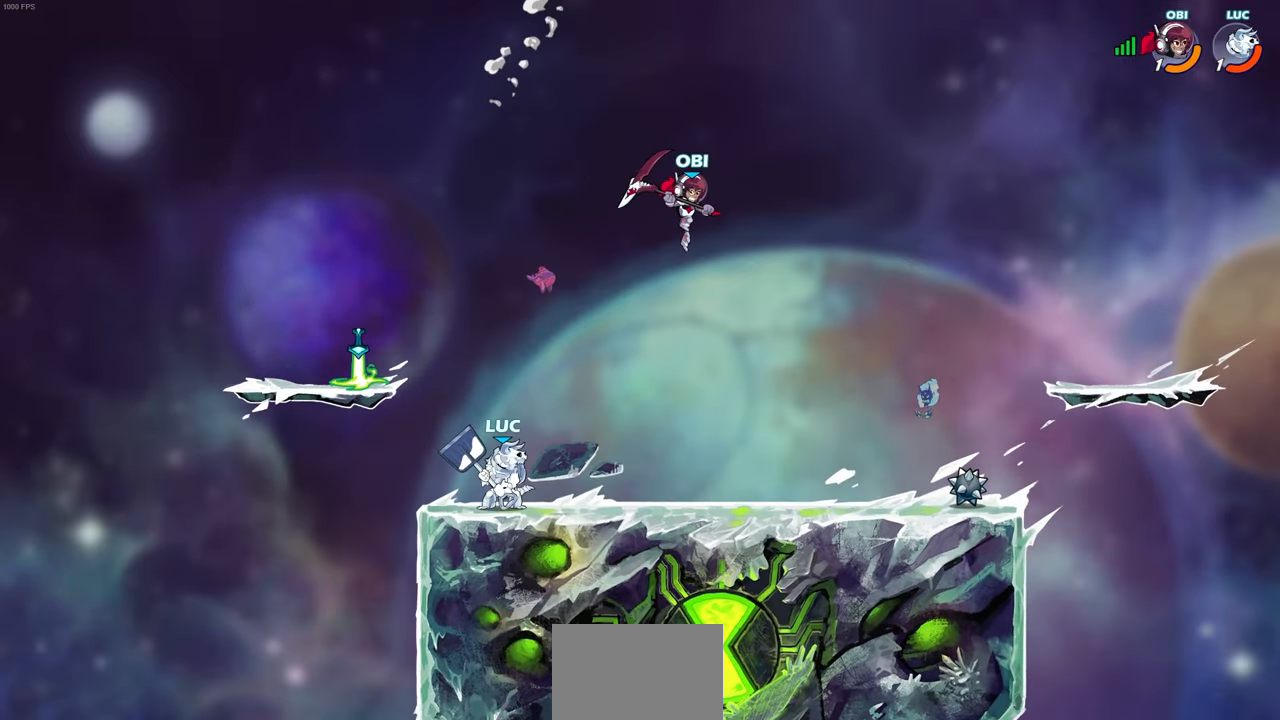
{"buttons": ["R2"], "left_stick": "left", "right_stick": "center", "events": [[150, "left_stick", "right"], [167, "R2", "down"], [200, "CIRCLE", "down"], [250, "CIRCLE", "up"], [367, "left_stick", "center"], [483, "left_stick", "left"]]}
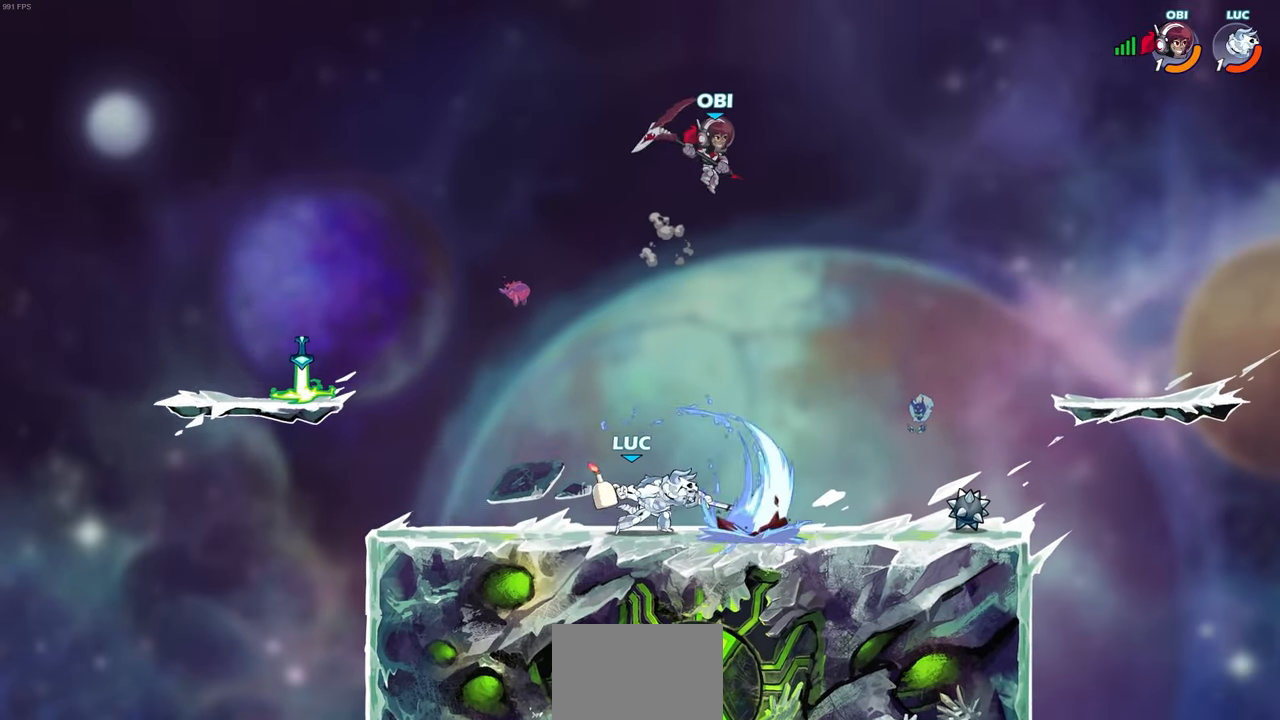
{"buttons": [], "left_stick": "center", "right_stick": "center", "events": [[283, "R2", "up"], [350, "left_stick", "center"]]}
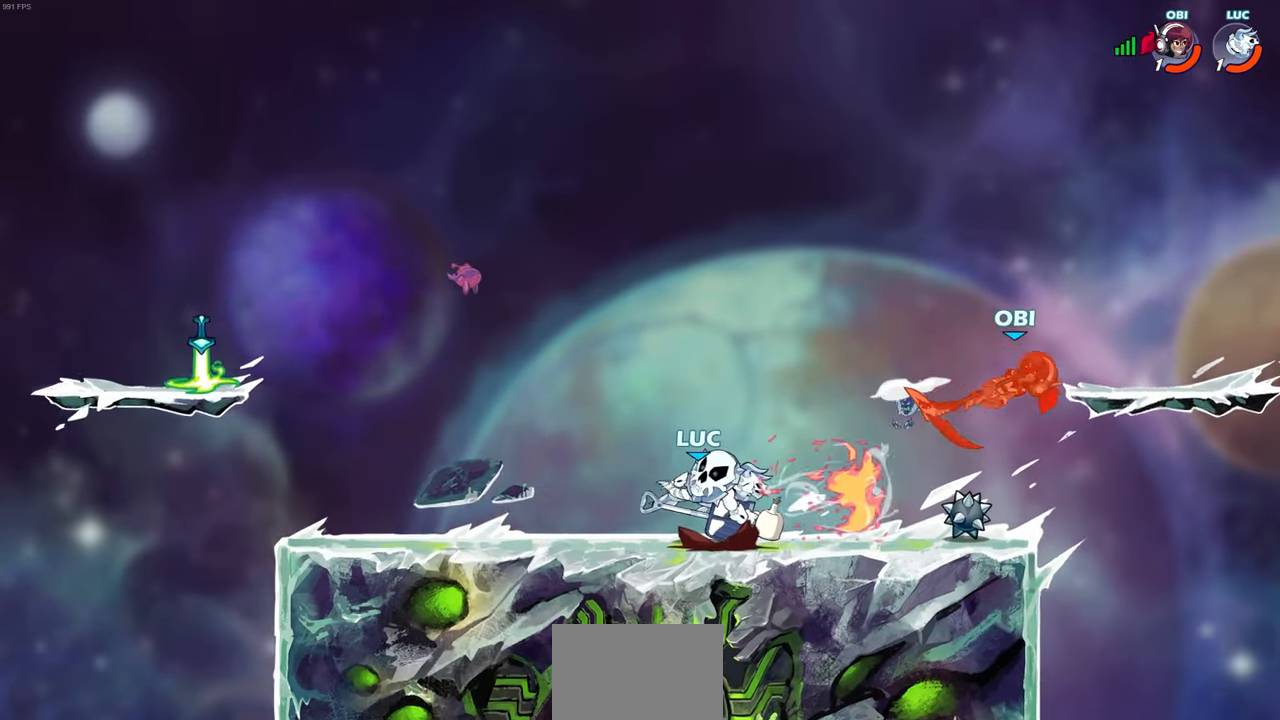
{"buttons": [], "left_stick": "right", "right_stick": "center", "events": [[433, "left_stick", "right"]]}
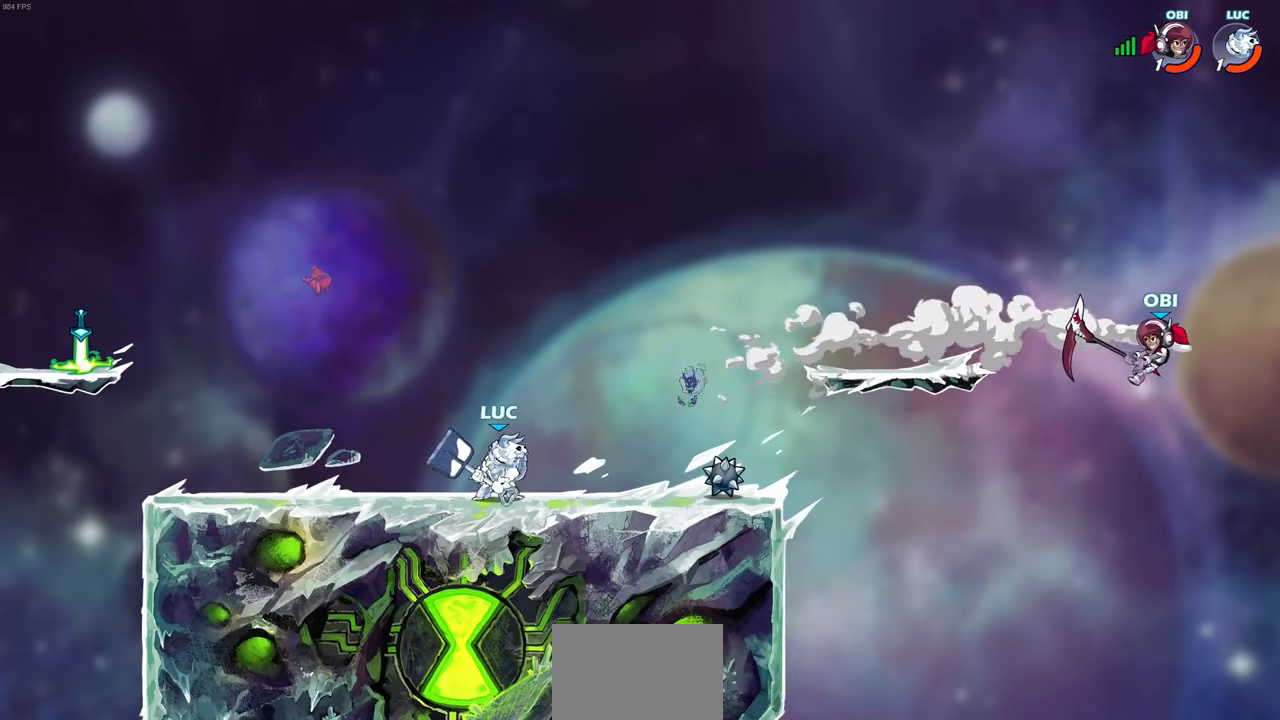
{"buttons": [], "left_stick": "center", "right_stick": "center", "events": [[350, "left_stick", "center"]]}
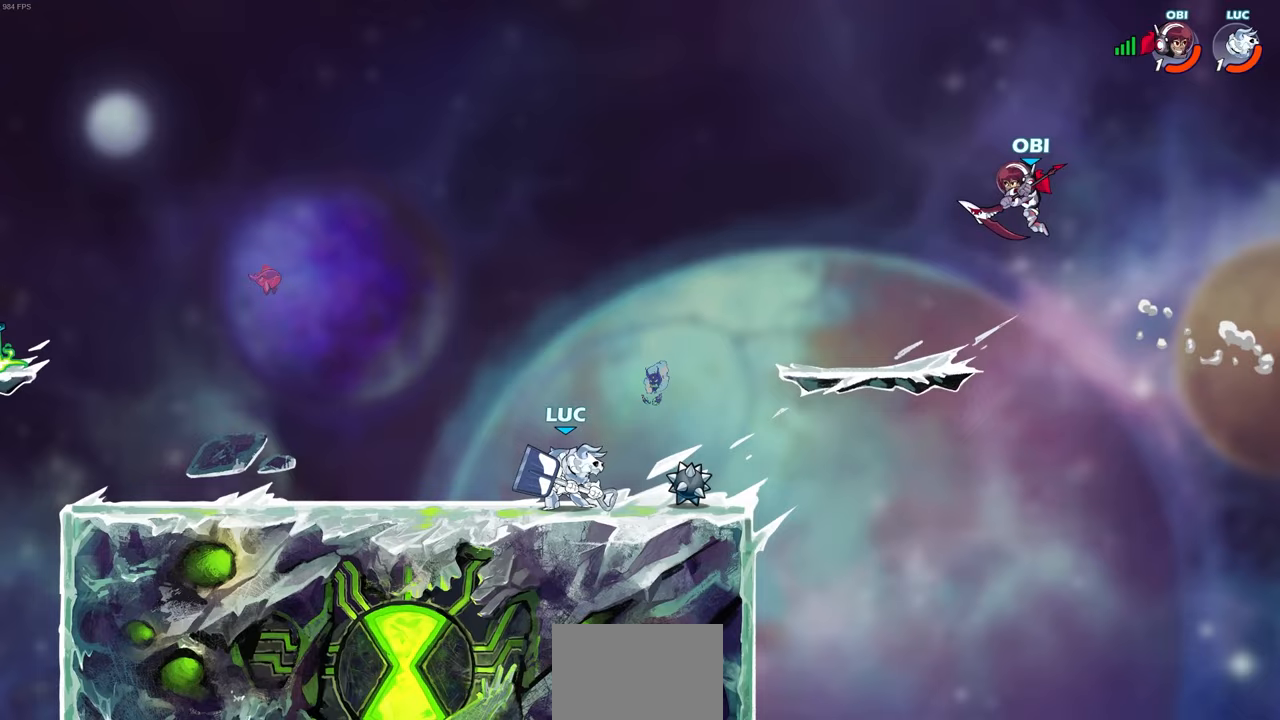
{"buttons": ["CIRCLE", "R2"], "left_stick": "up-right", "right_stick": "center", "events": [[233, "left_stick", "right"], [367, "R1", "down"], [367, "R2", "down"], [417, "left_stick", "up-right"], [433, "CIRCLE", "down"], [433, "R1", "up"]]}
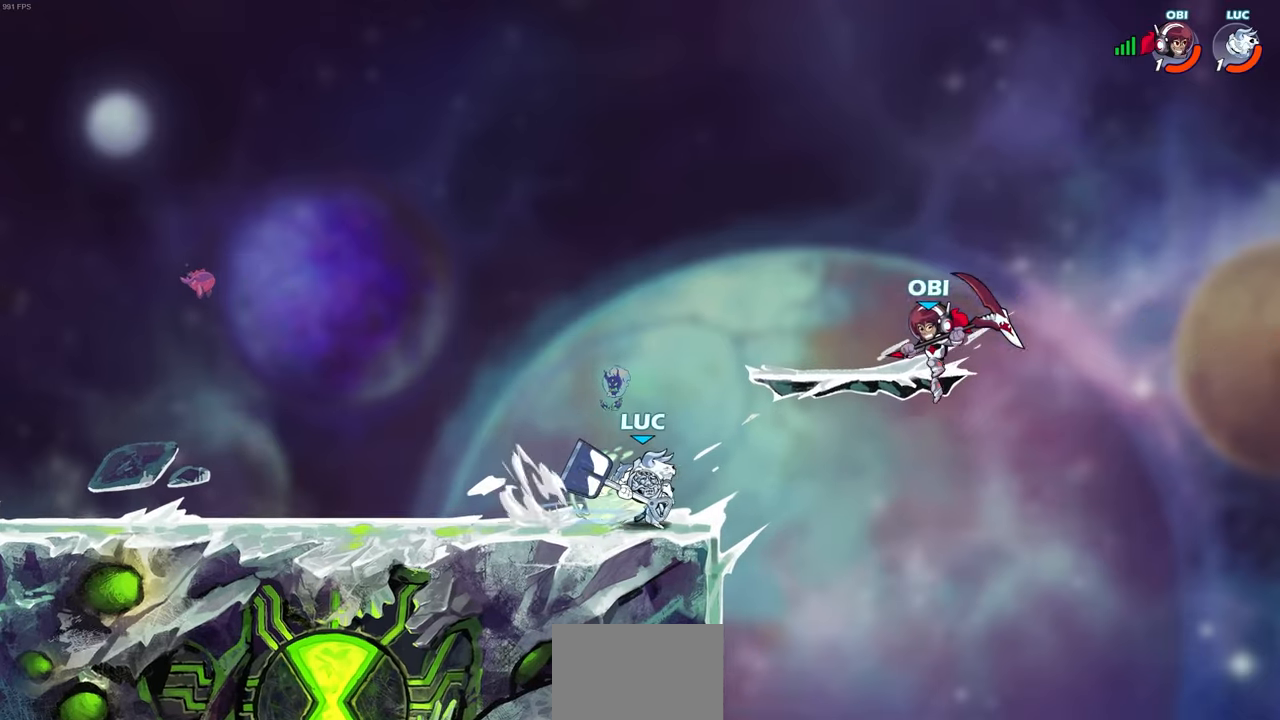
{"buttons": [], "left_stick": "center", "right_stick": "center", "events": [[67, "R2", "up"], [250, "CIRCLE", "up"], [417, "left_stick", "center"]]}
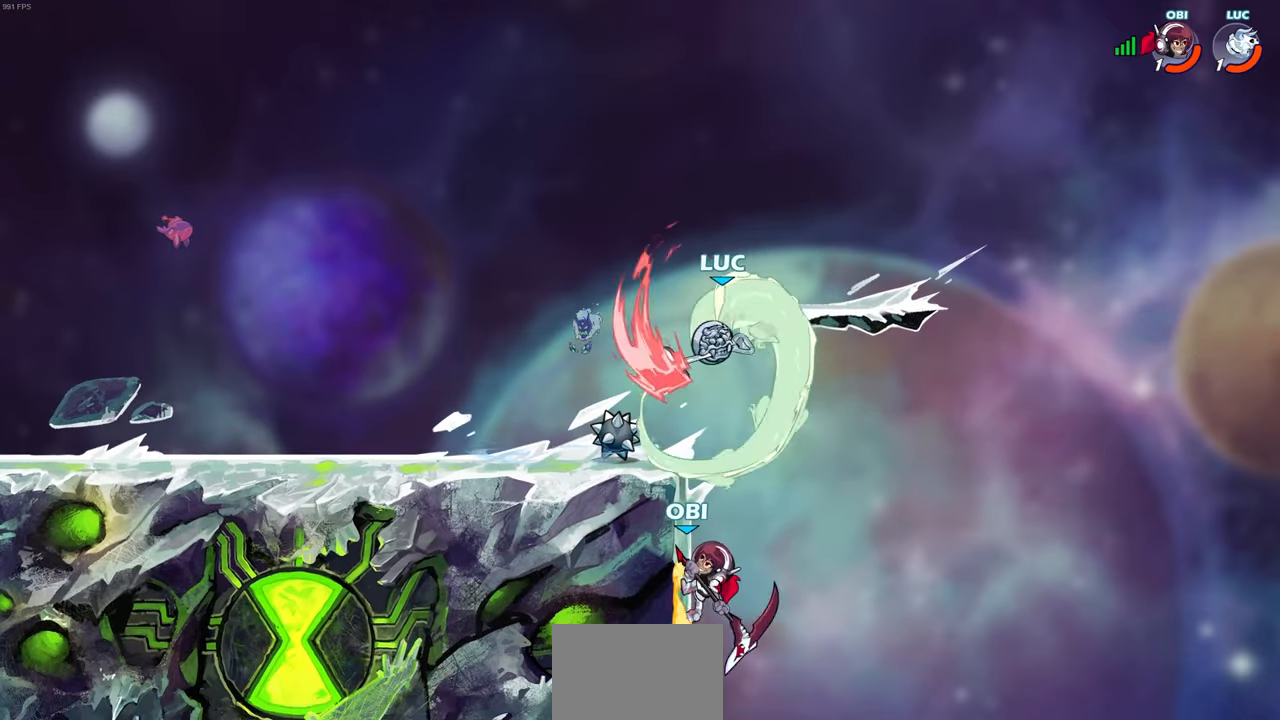
{"buttons": ["CROSS", "R2"], "left_stick": "up-right", "right_stick": "center", "events": [[300, "left_stick", "right"], [483, "CROSS", "down"], [483, "left_stick", "up-right"], [500, "R2", "down"]]}
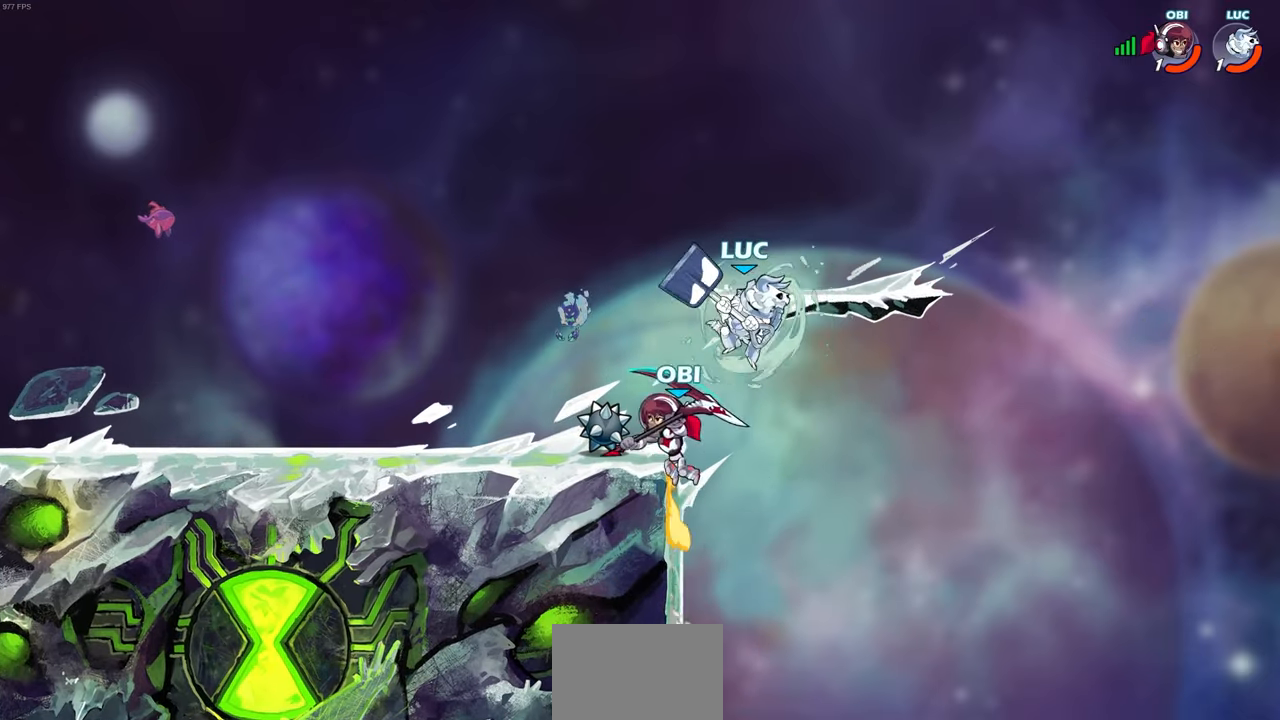
{"buttons": [], "left_stick": "right", "right_stick": "center", "events": [[133, "left_stick", "up-left"], [217, "CROSS", "up"], [233, "R2", "up"], [333, "left_stick", "right"]]}